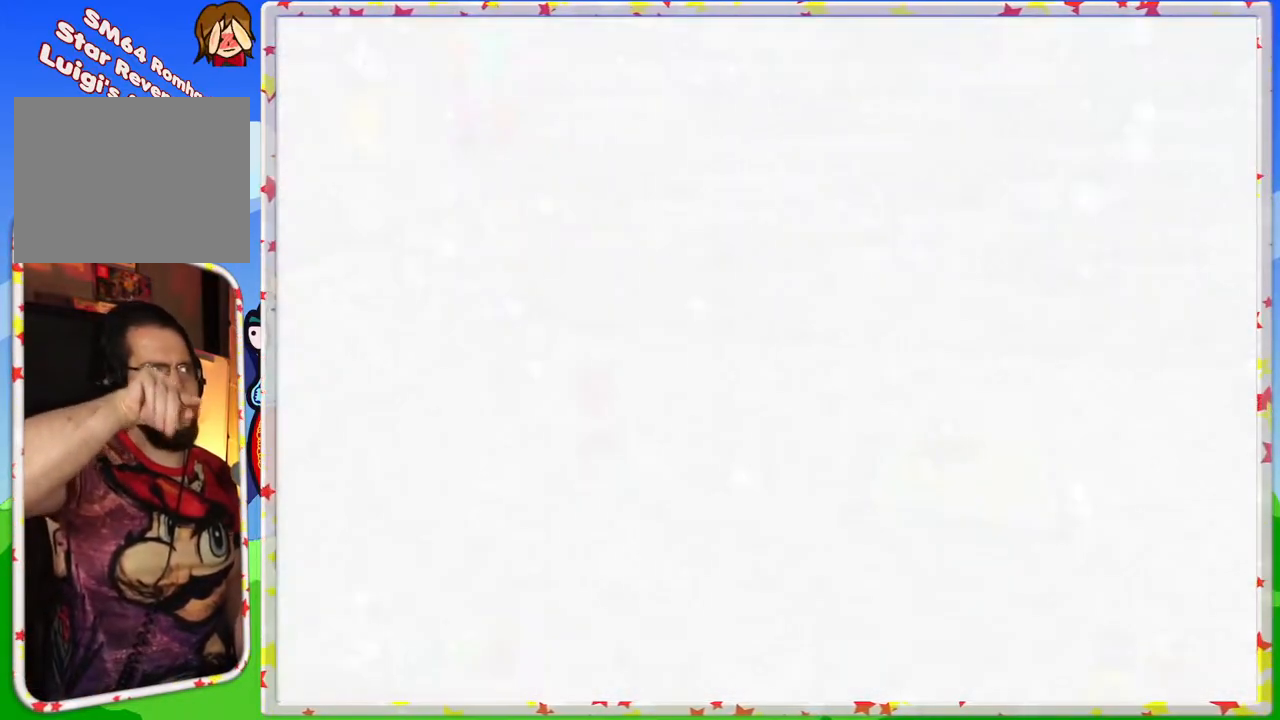
Gameplay with a controller (Nintendo layout); each line is a JSON object with the inputs held at the frame after it. "events" lists button and stick changes between this image and that frame as [ms after this image, input, new state], when the widget could be followed in between. Not read: L3 R3.
{"buttons": [], "left_stick": "center", "events": []}
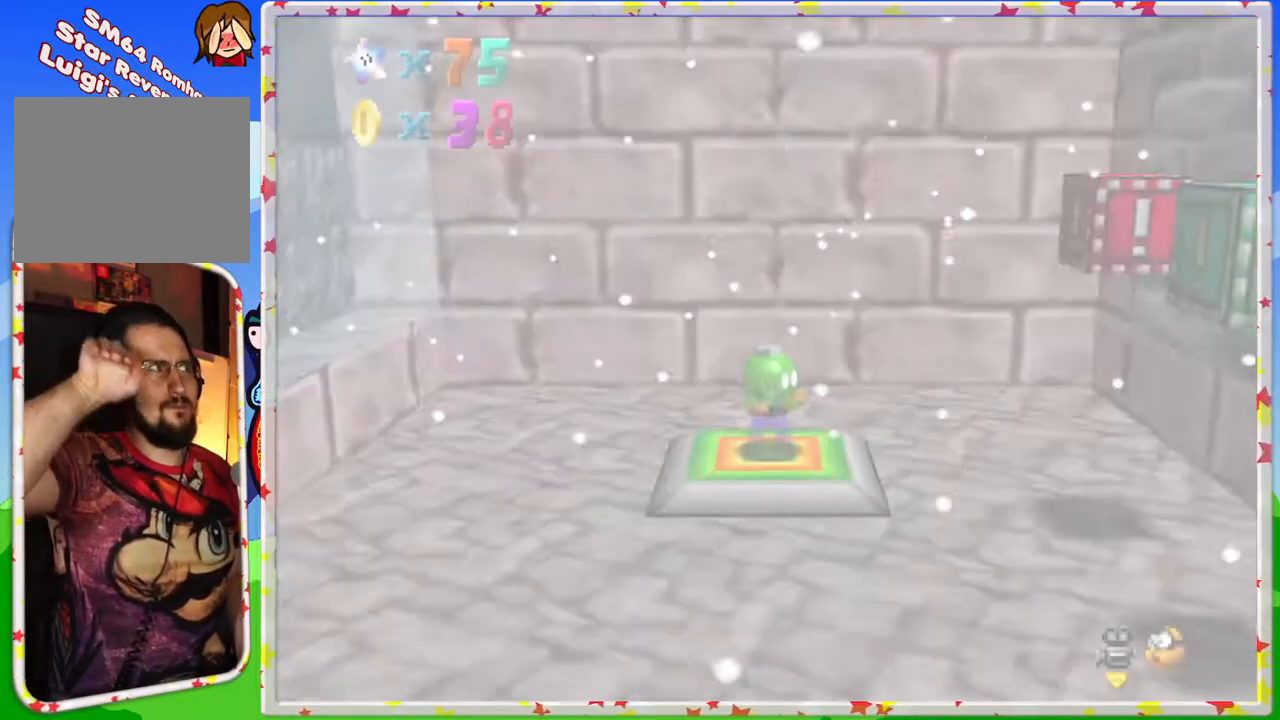
{"buttons": [], "left_stick": "center", "events": []}
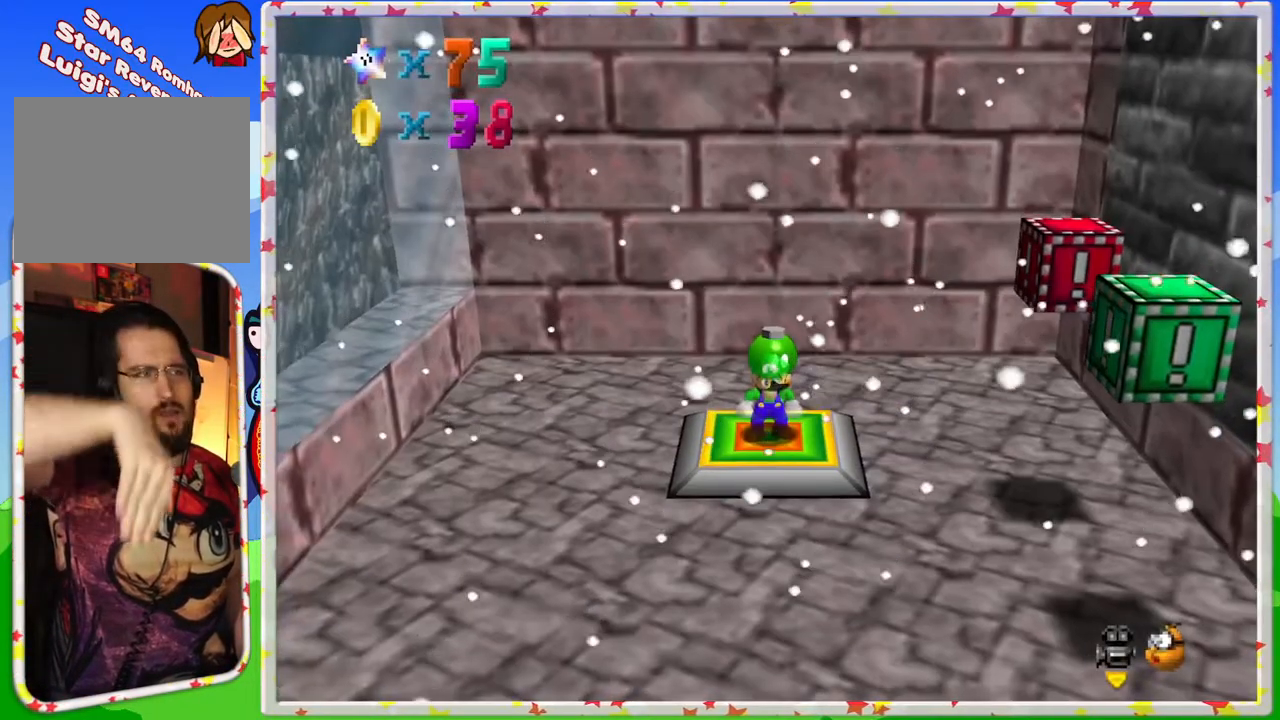
{"buttons": [], "left_stick": "center", "events": []}
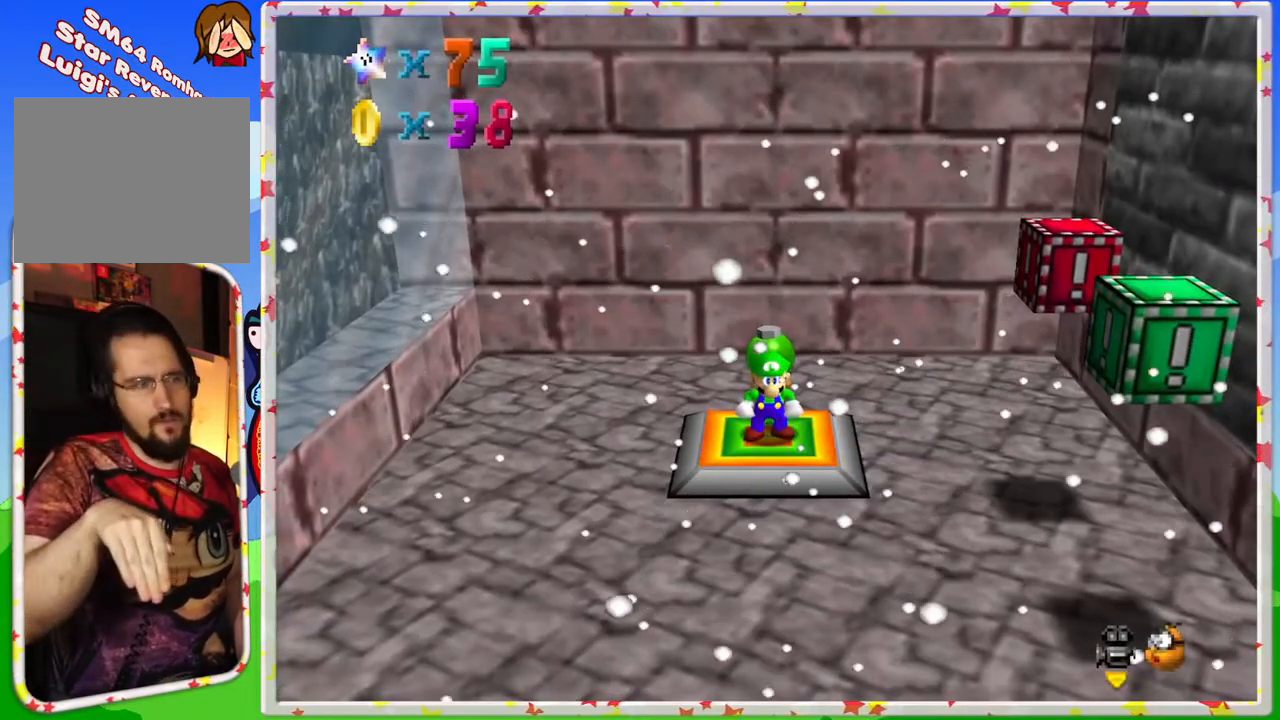
{"buttons": [], "left_stick": "center", "events": []}
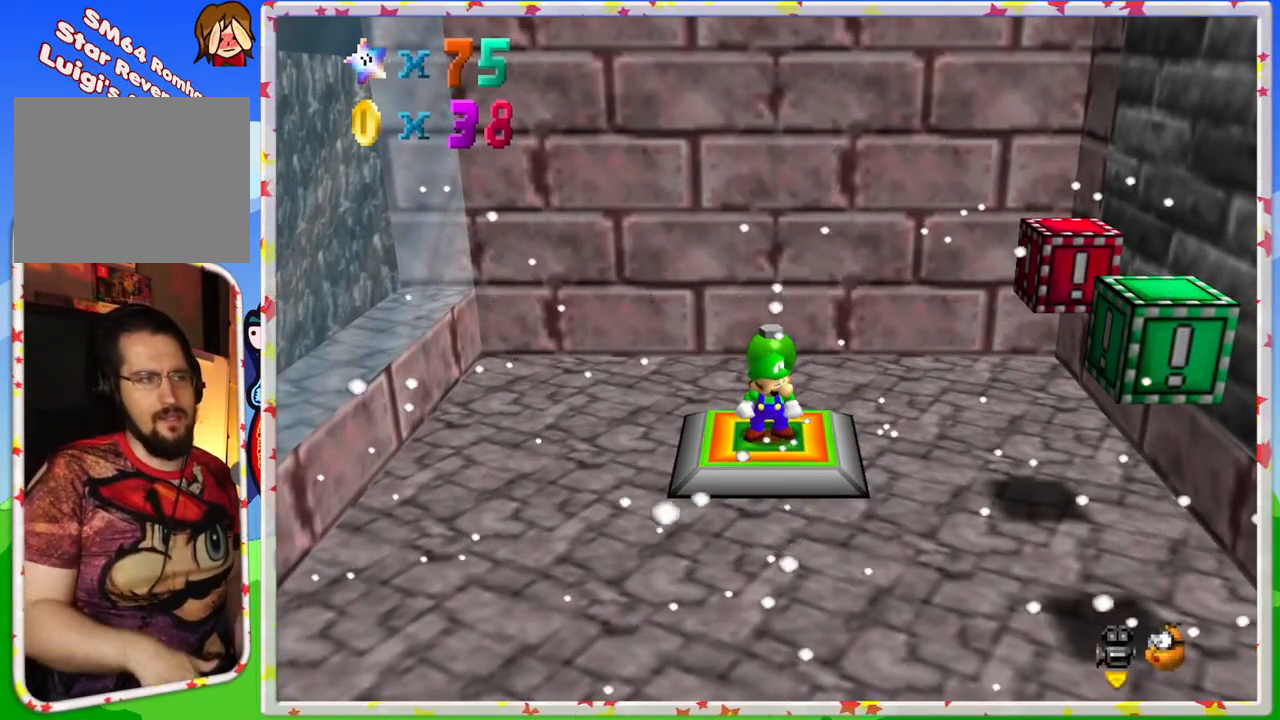
{"buttons": ["C_LEFT"], "left_stick": "center", "events": [[250, "C_LEFT", "down"]]}
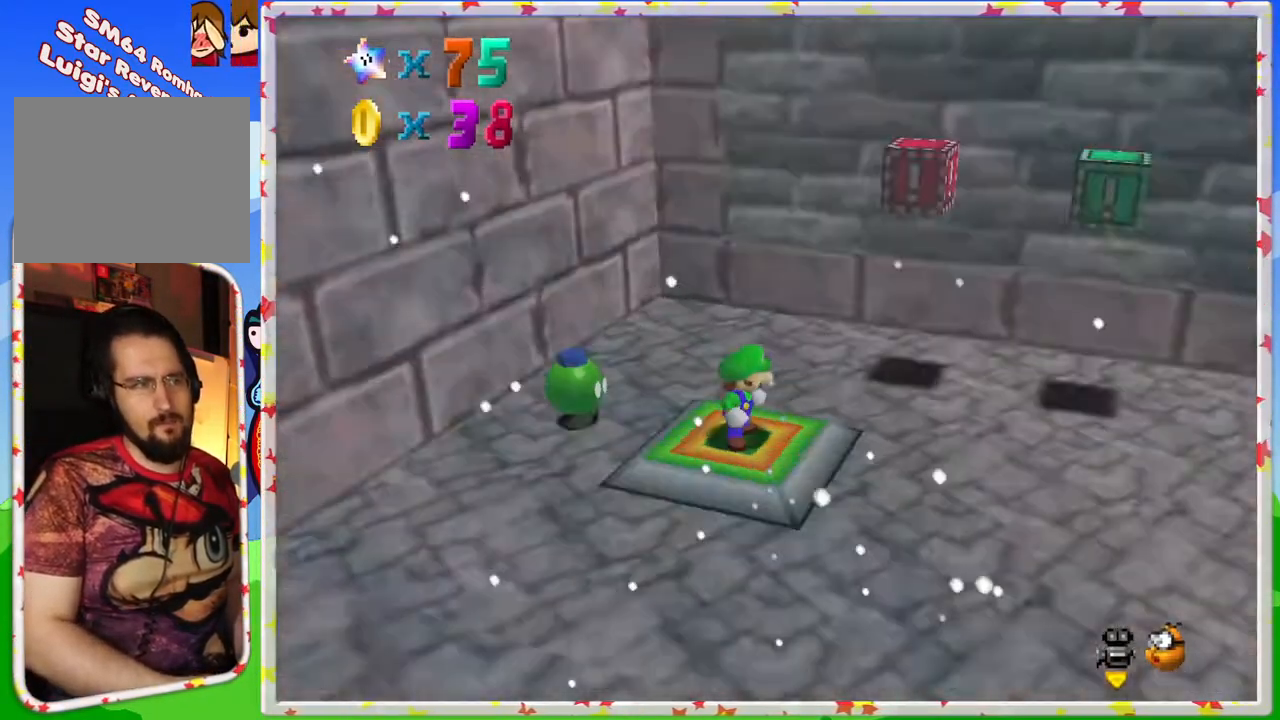
{"buttons": [], "left_stick": "right", "events": [[67, "C_LEFT", "up"], [333, "left_stick", "right"]]}
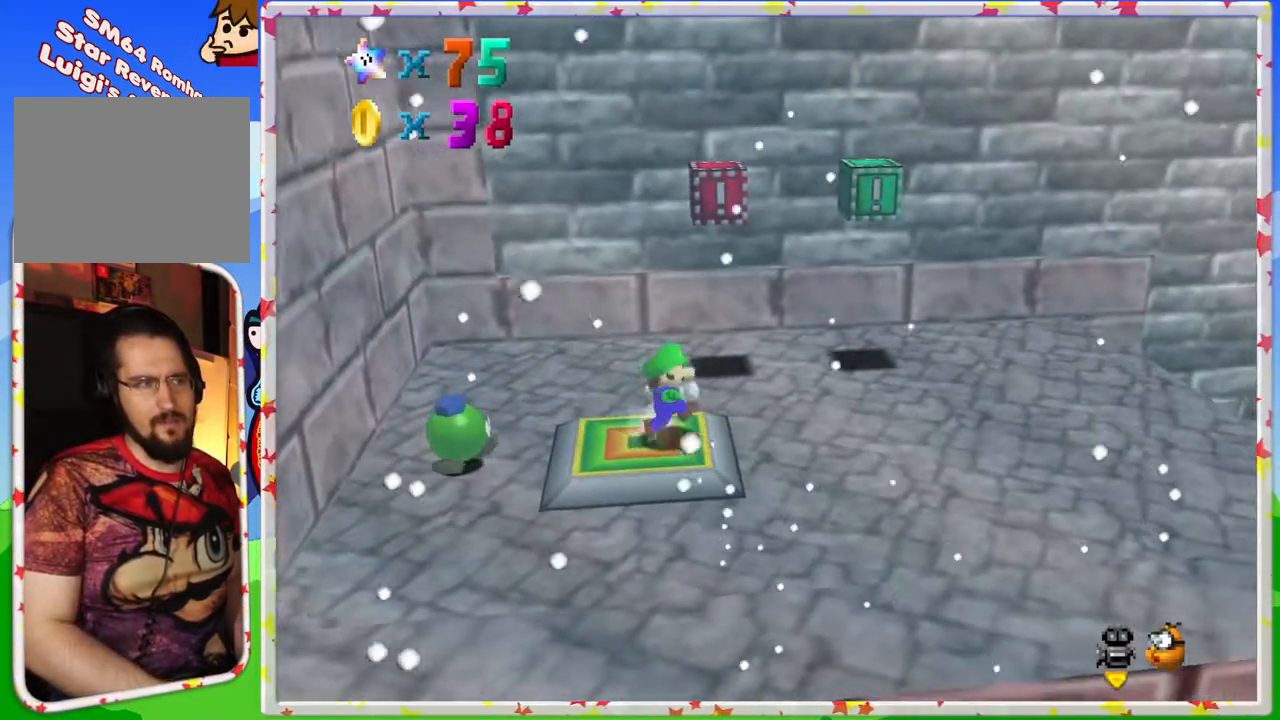
{"buttons": [], "left_stick": "up", "events": [[450, "left_stick", "up"]]}
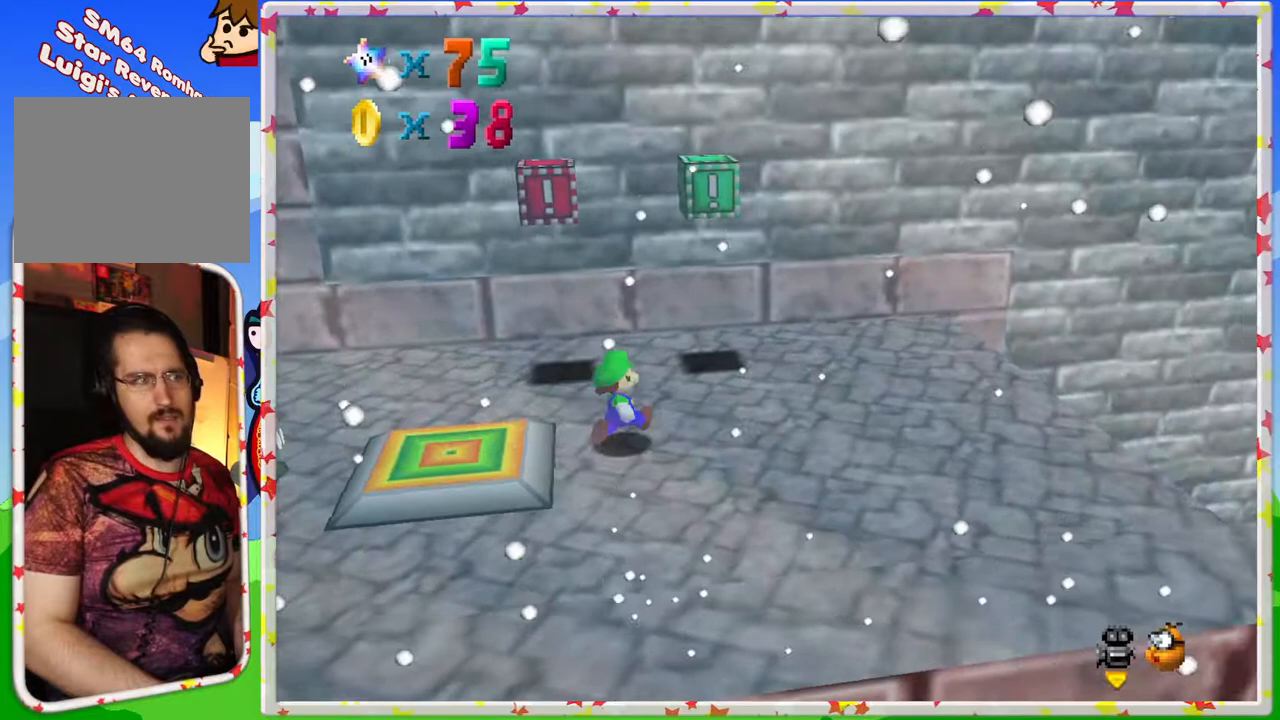
{"buttons": [], "left_stick": "center", "events": [[217, "left_stick", "up-left"], [500, "left_stick", "center"]]}
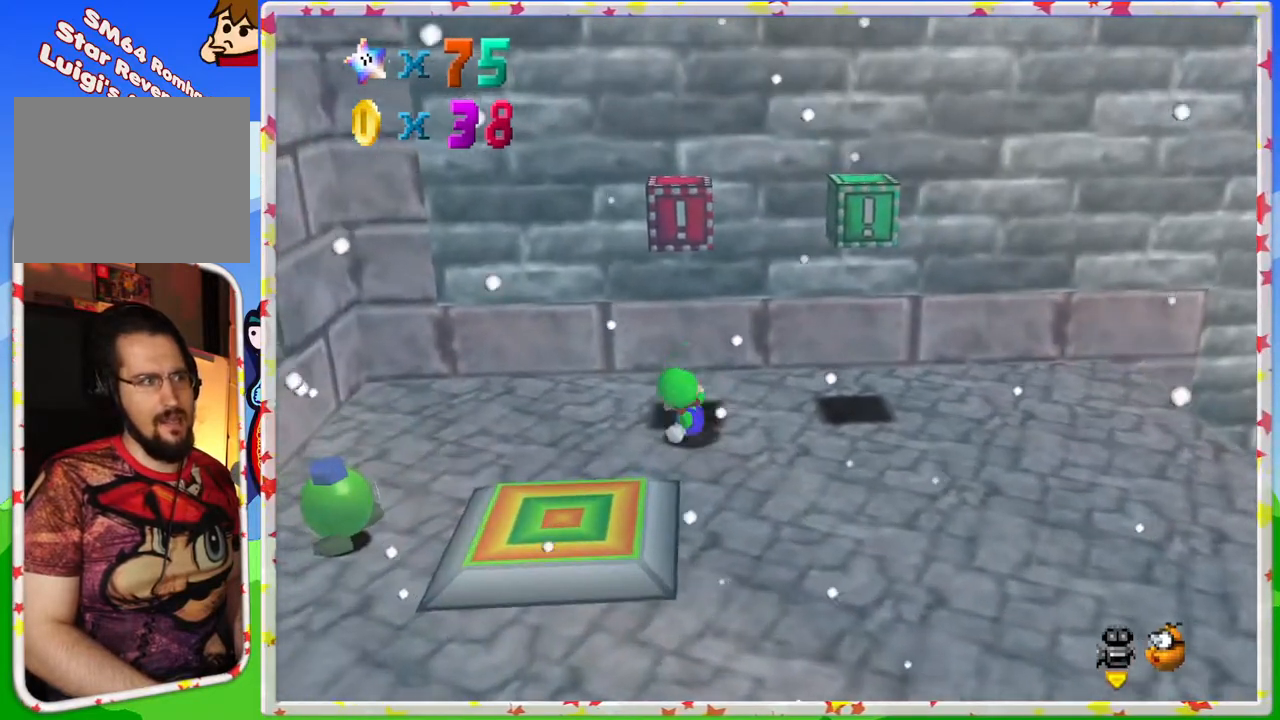
{"buttons": [], "left_stick": "center", "events": [[267, "left_stick", "right"], [450, "left_stick", "center"]]}
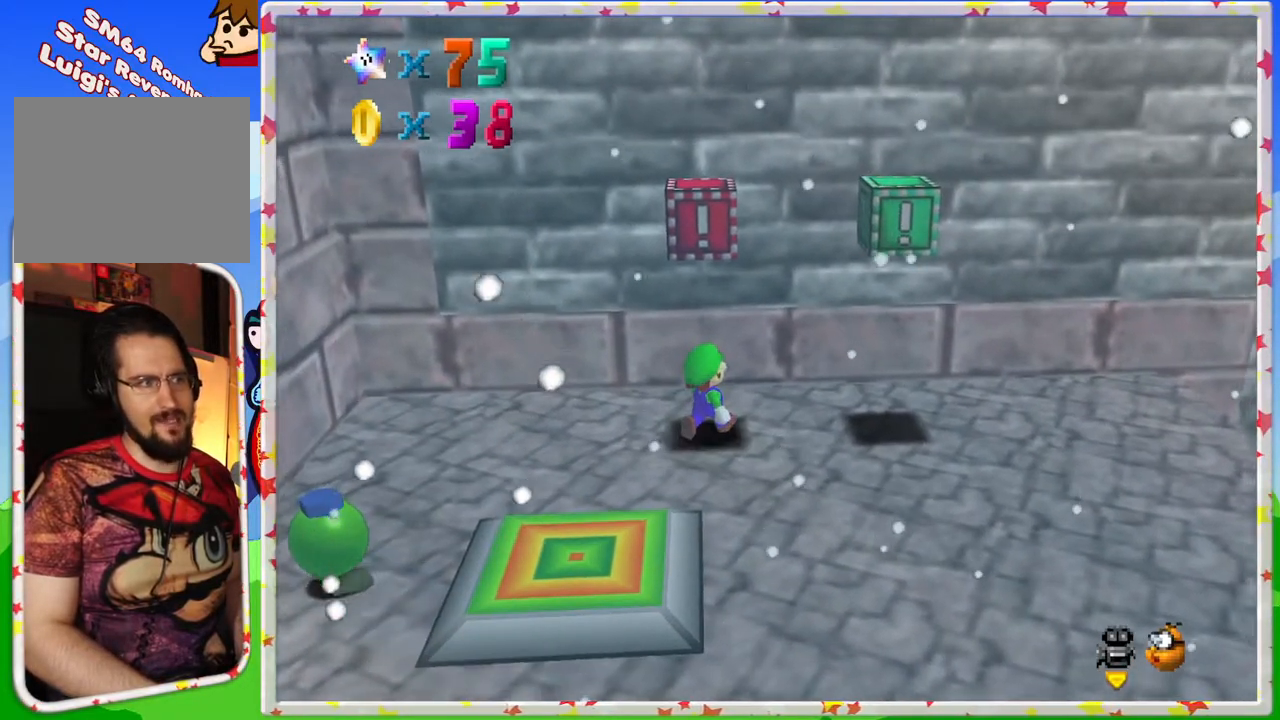
{"buttons": [], "left_stick": "center", "events": [[133, "left_stick", "right"], [217, "left_stick", "center"], [317, "A", "down"], [433, "A", "up"]]}
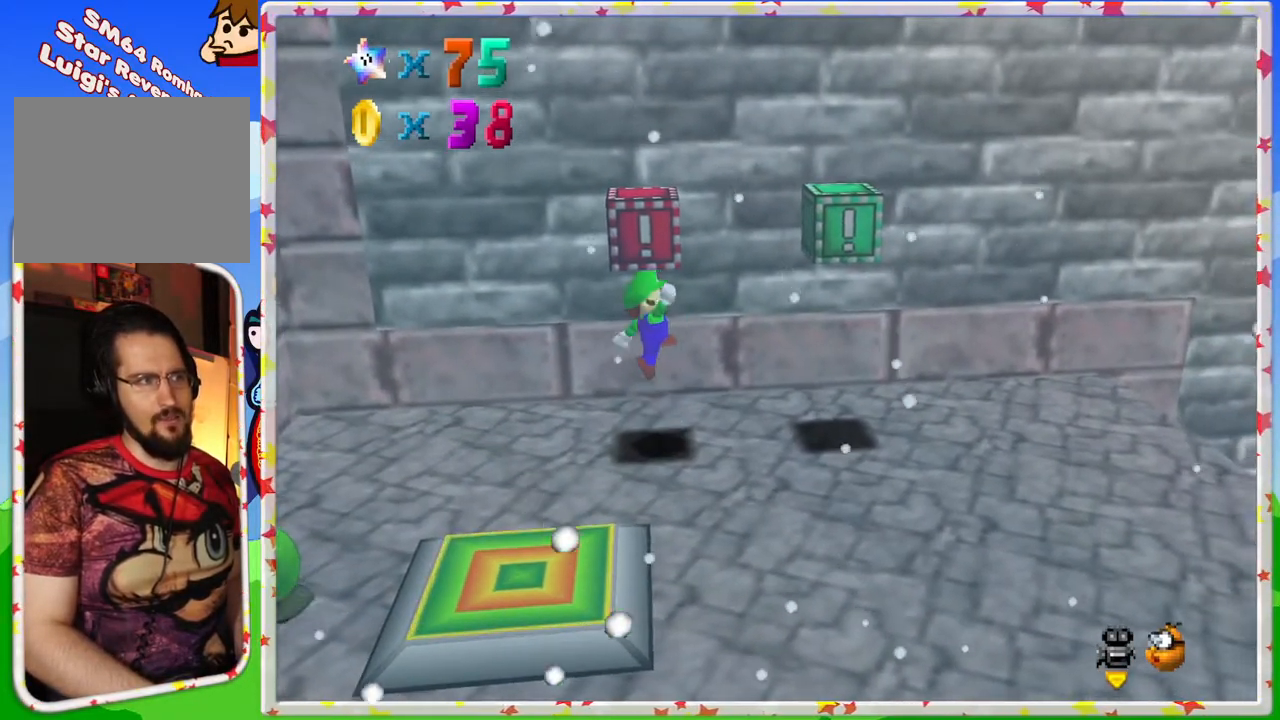
{"buttons": ["A"], "left_stick": "right", "events": [[333, "A", "down"], [450, "left_stick", "right"]]}
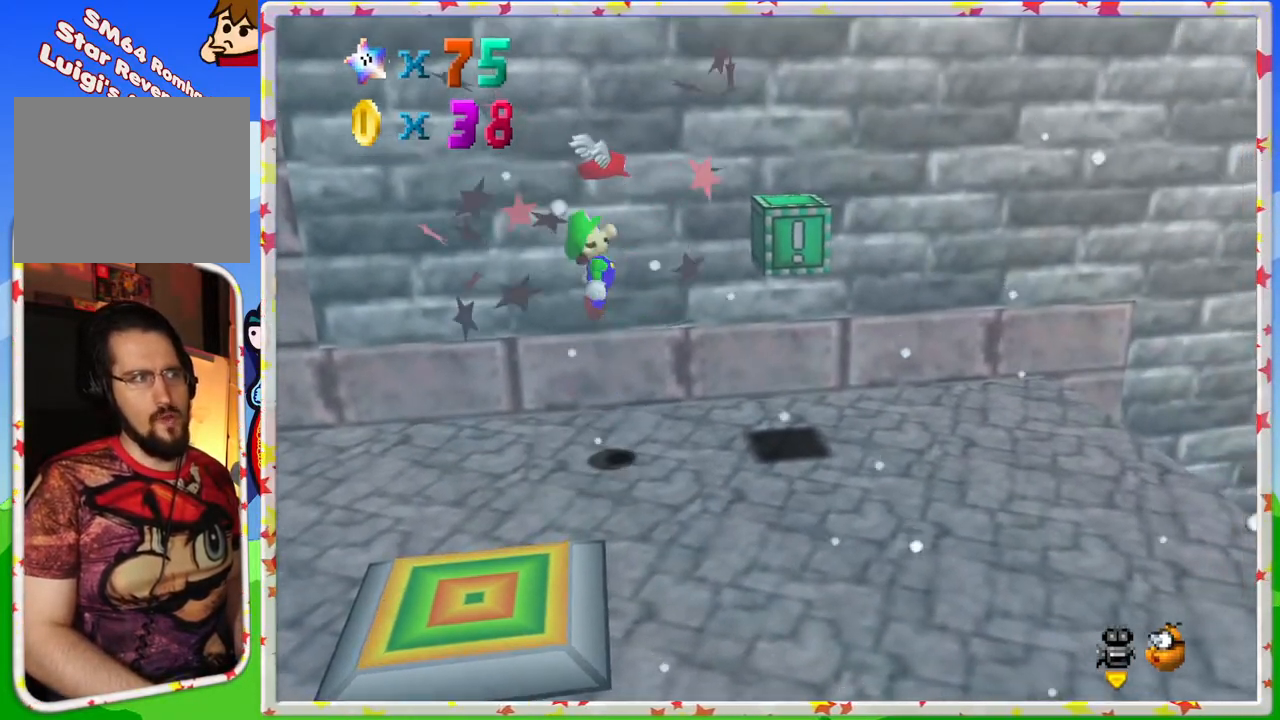
{"buttons": [], "left_stick": "down-right", "events": [[133, "left_stick", "center"], [200, "A", "up"], [233, "left_stick", "down-right"]]}
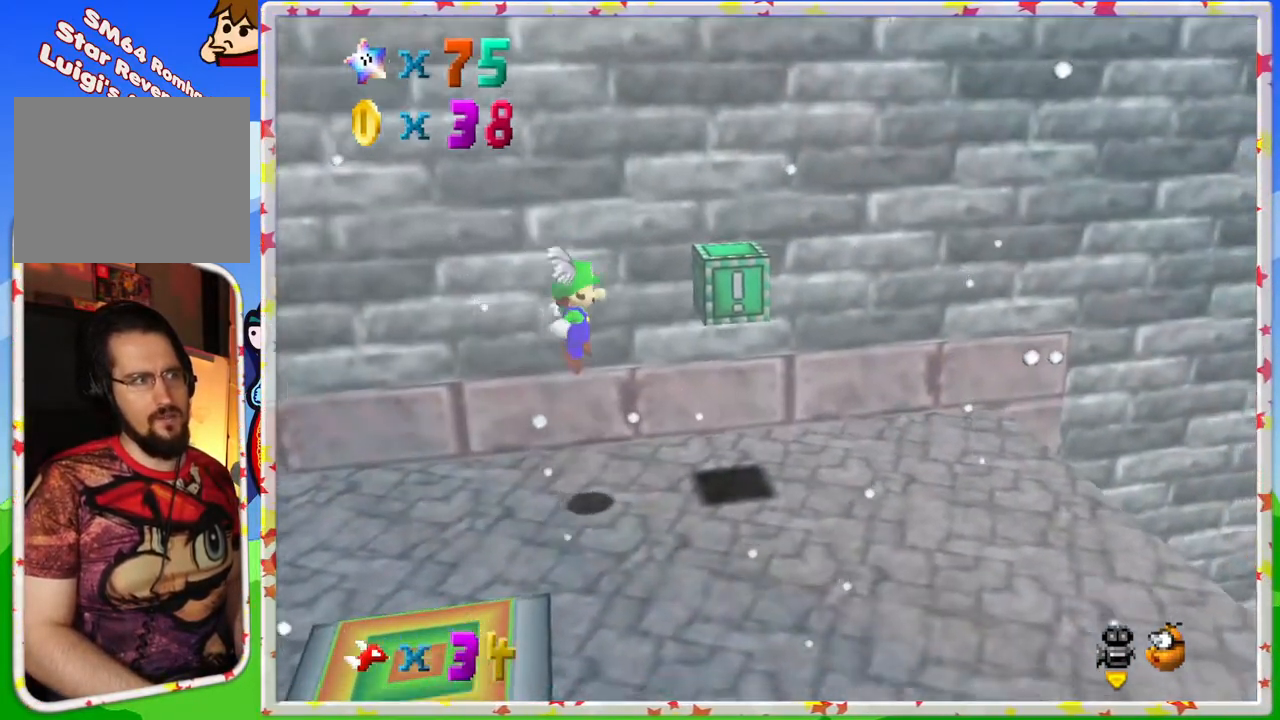
{"buttons": [], "left_stick": "center", "events": [[300, "left_stick", "center"]]}
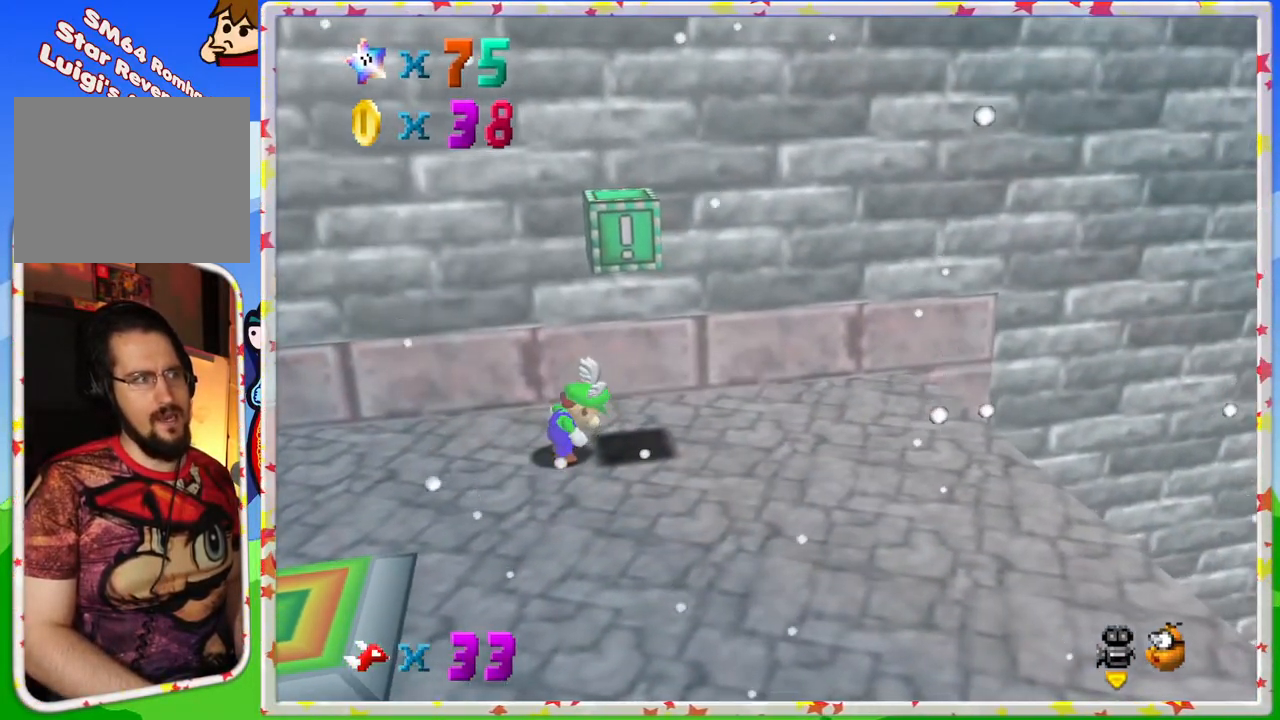
{"buttons": [], "left_stick": "up-left", "events": [[33, "left_stick", "right"], [200, "A", "down"], [250, "left_stick", "center"], [450, "A", "up"], [483, "left_stick", "up-left"]]}
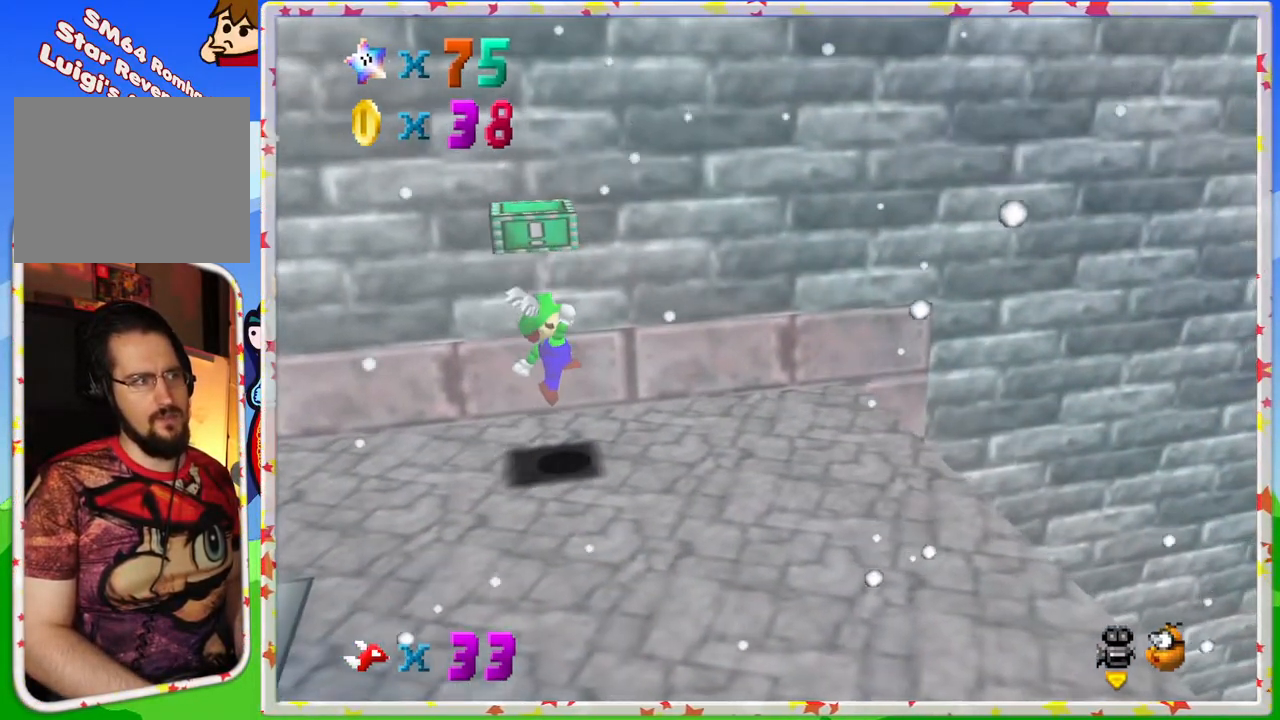
{"buttons": ["A"], "left_stick": "left", "events": [[167, "left_stick", "center"], [233, "A", "down"], [383, "left_stick", "left"]]}
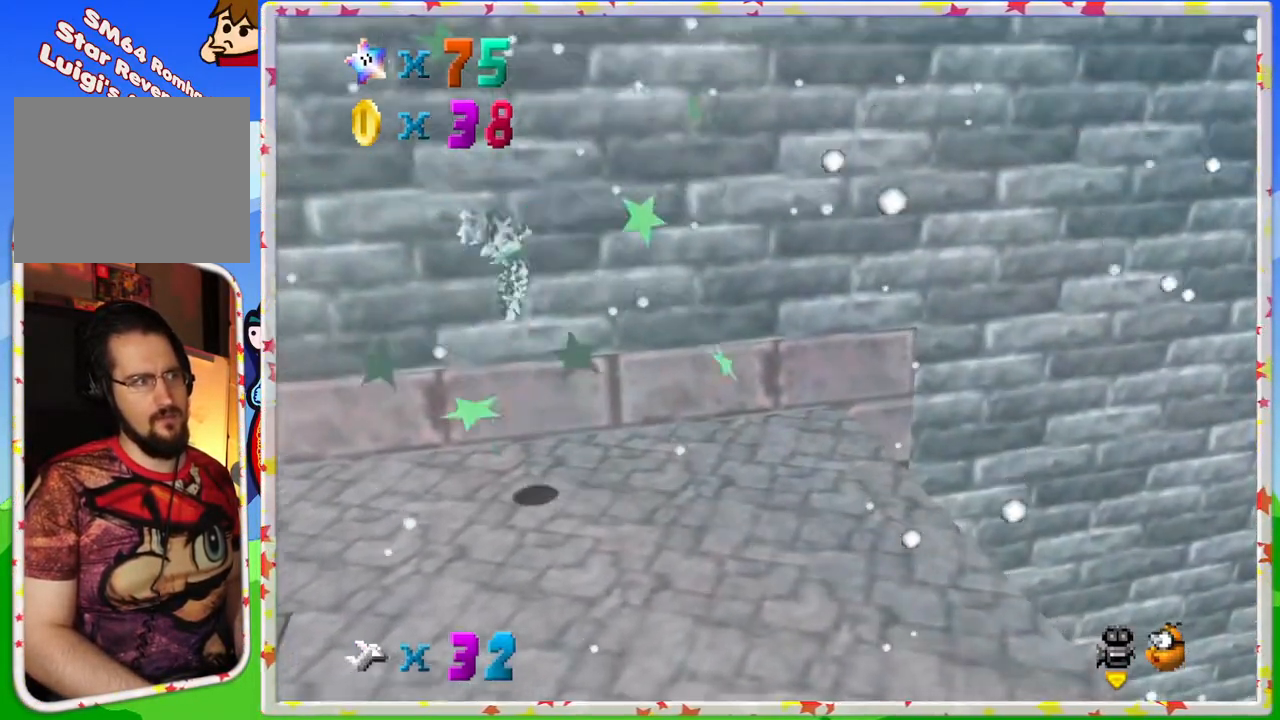
{"buttons": ["A"], "left_stick": "left", "events": []}
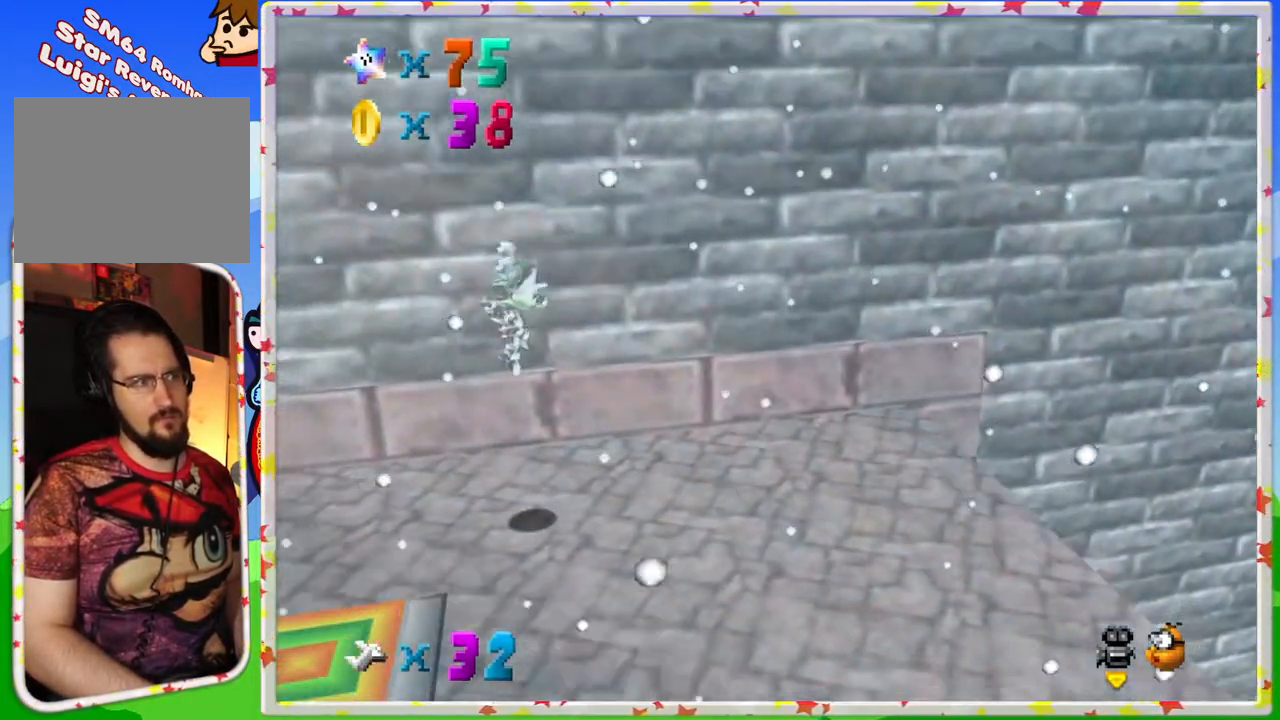
{"buttons": ["A"], "left_stick": "right", "events": [[50, "A", "up"], [317, "A", "down"], [400, "left_stick", "center"], [450, "left_stick", "right"]]}
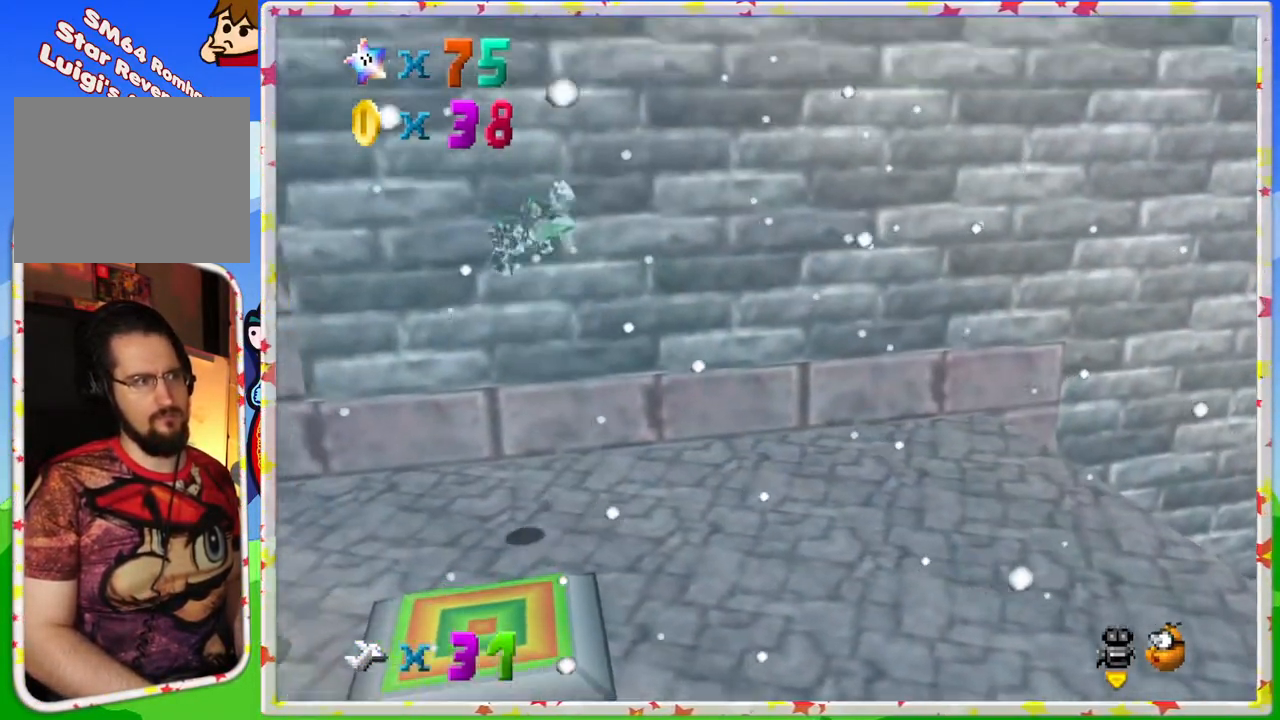
{"buttons": ["A"], "left_stick": "center", "events": [[467, "left_stick", "center"]]}
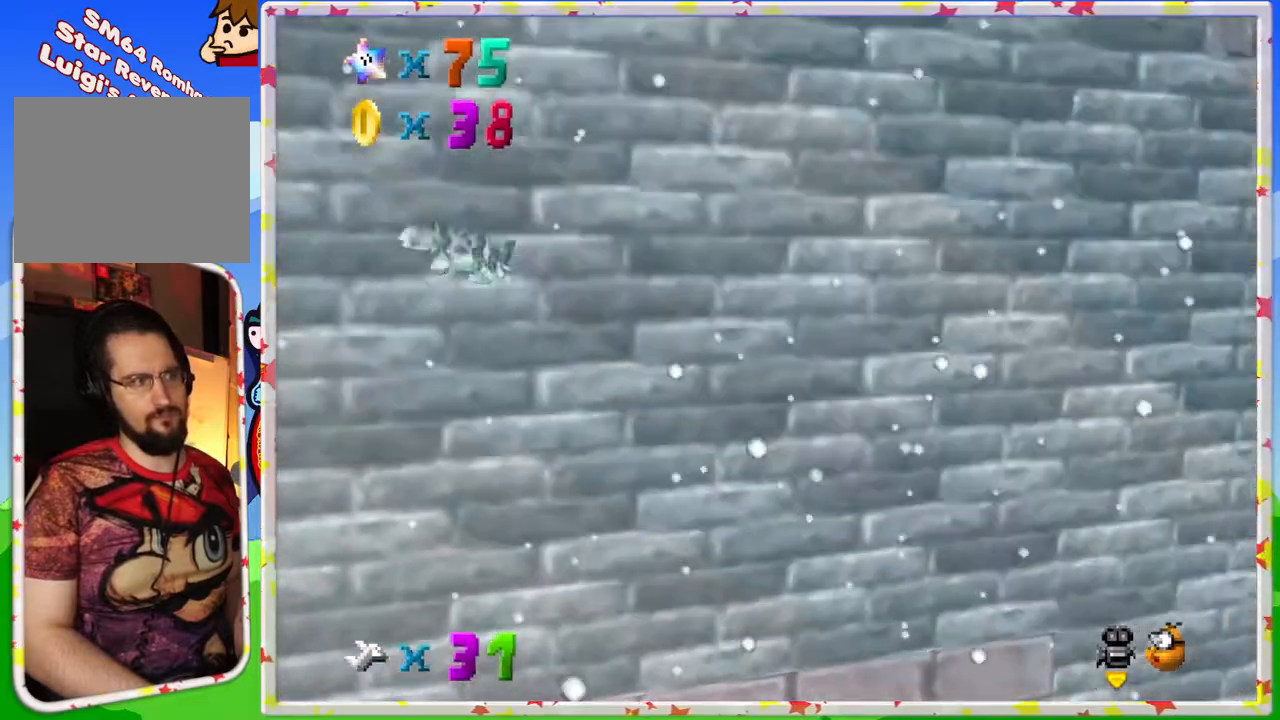
{"buttons": [], "left_stick": "right", "events": [[167, "left_stick", "right"], [217, "A", "up"], [283, "left_stick", "center"], [483, "left_stick", "right"]]}
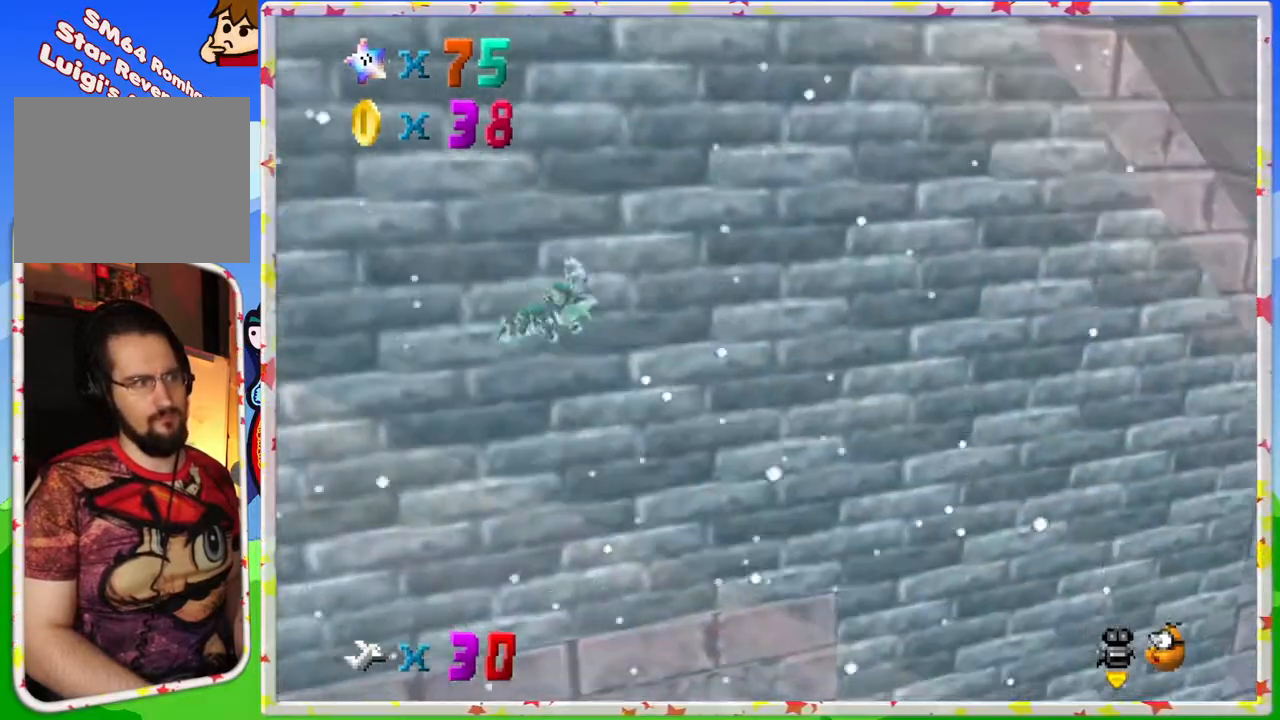
{"buttons": [], "left_stick": "up-right", "events": [[350, "left_stick", "up-right"]]}
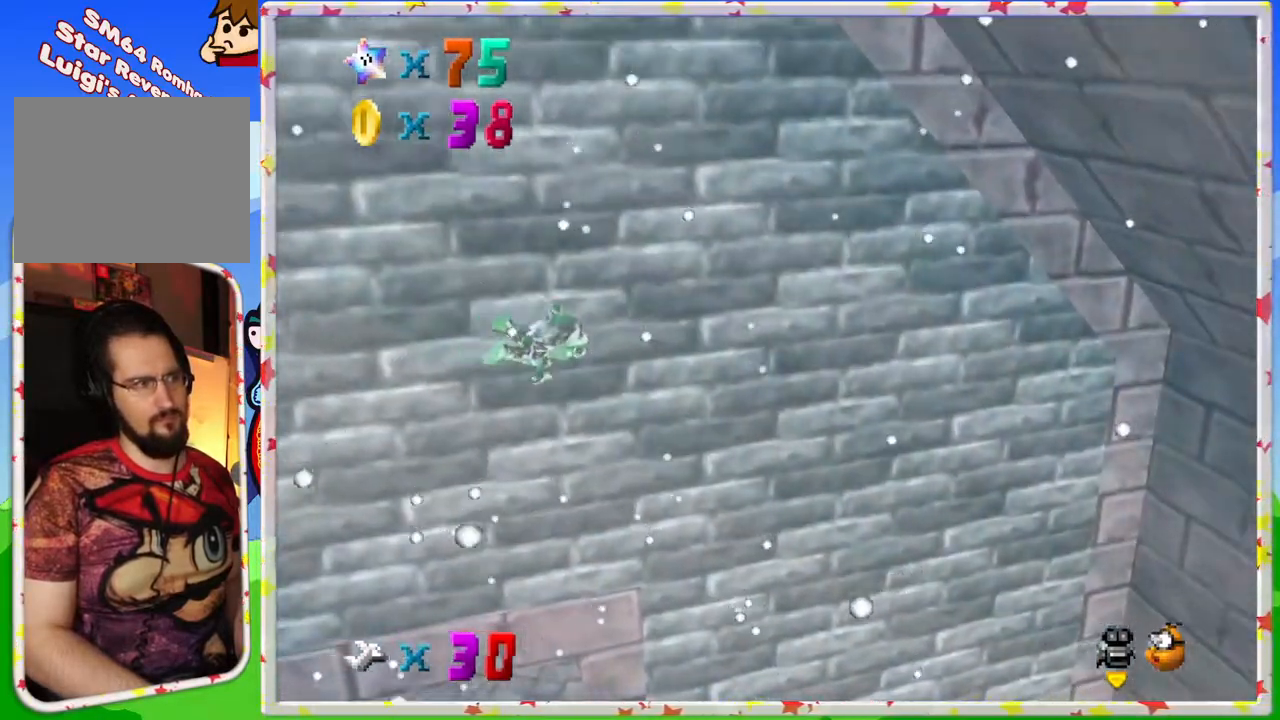
{"buttons": [], "left_stick": "up-right", "events": []}
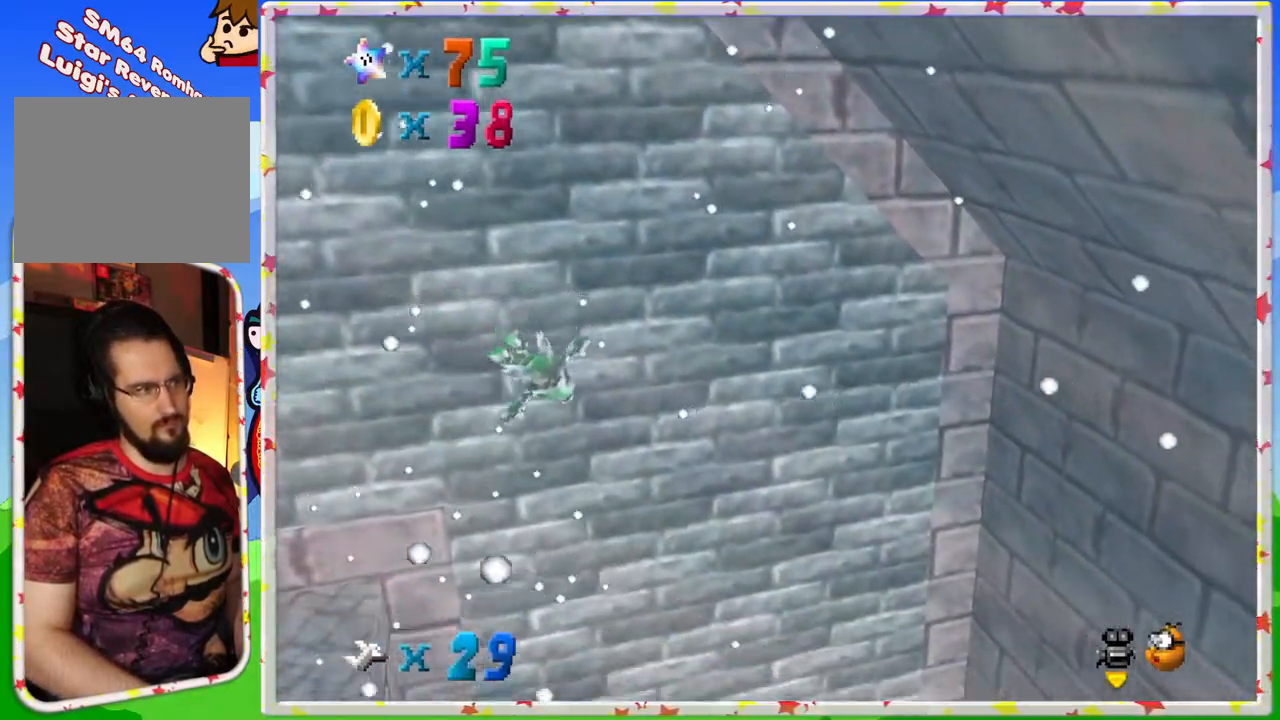
{"buttons": [], "left_stick": "up-left", "events": [[50, "left_stick", "up"], [383, "left_stick", "up-left"]]}
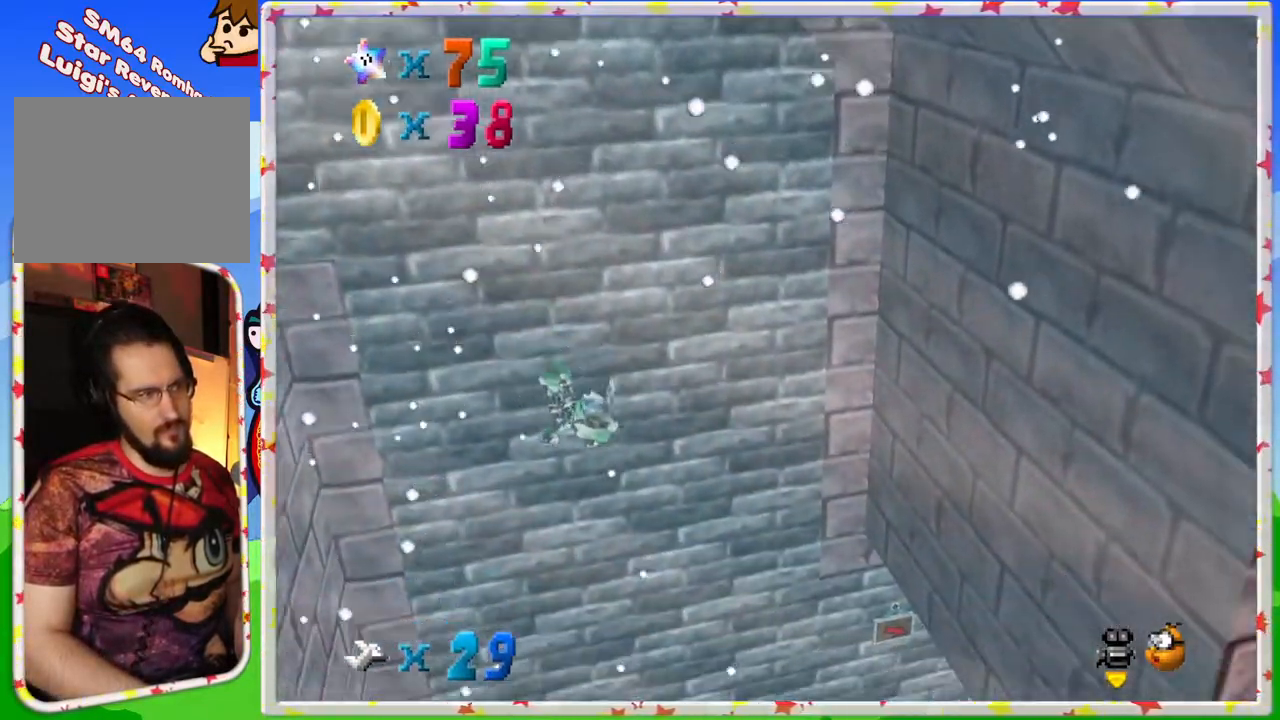
{"buttons": [], "left_stick": "up-left", "events": []}
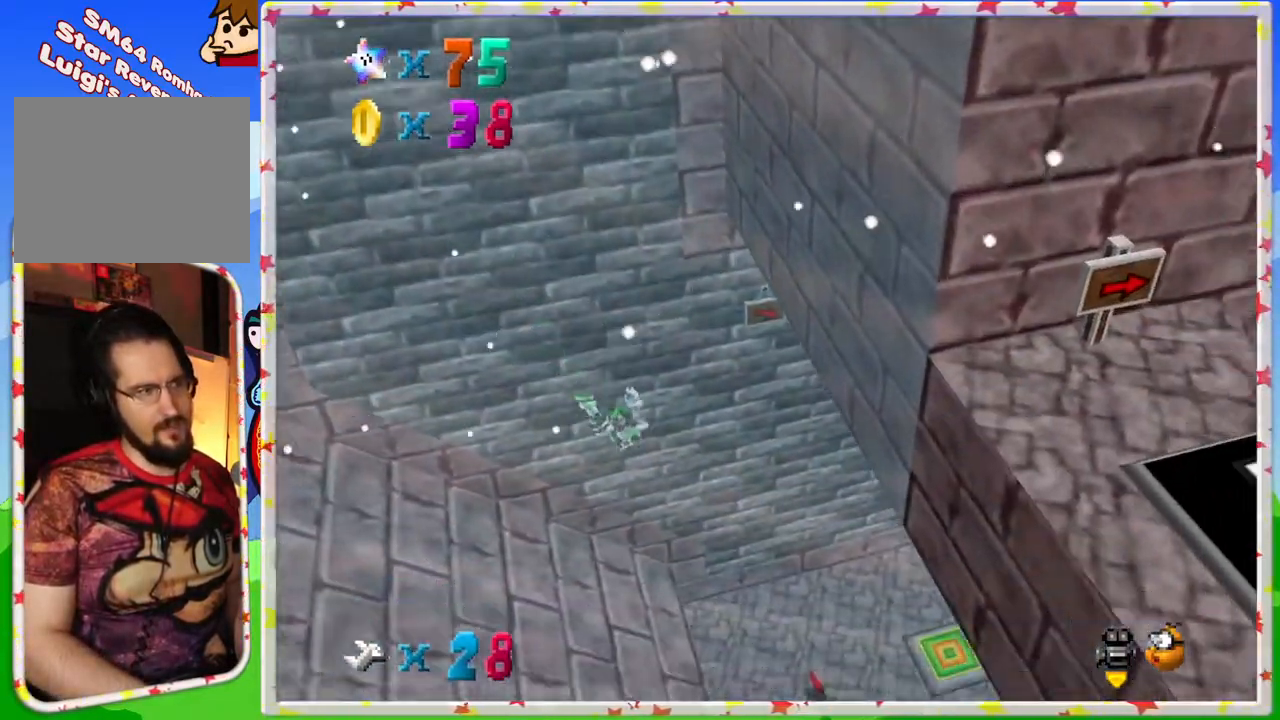
{"buttons": [], "left_stick": "down", "events": [[100, "left_stick", "left"], [350, "left_stick", "down-left"], [500, "left_stick", "down"]]}
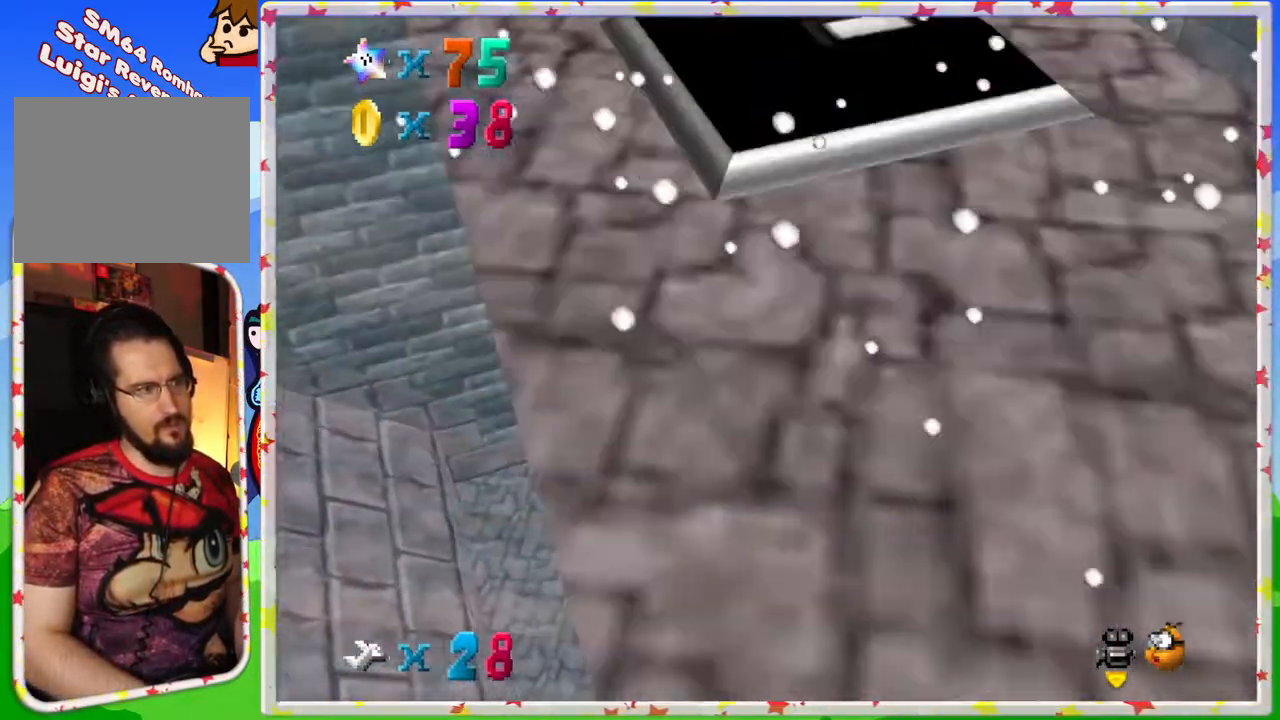
{"buttons": [], "left_stick": "down-left", "events": [[217, "left_stick", "down-left"]]}
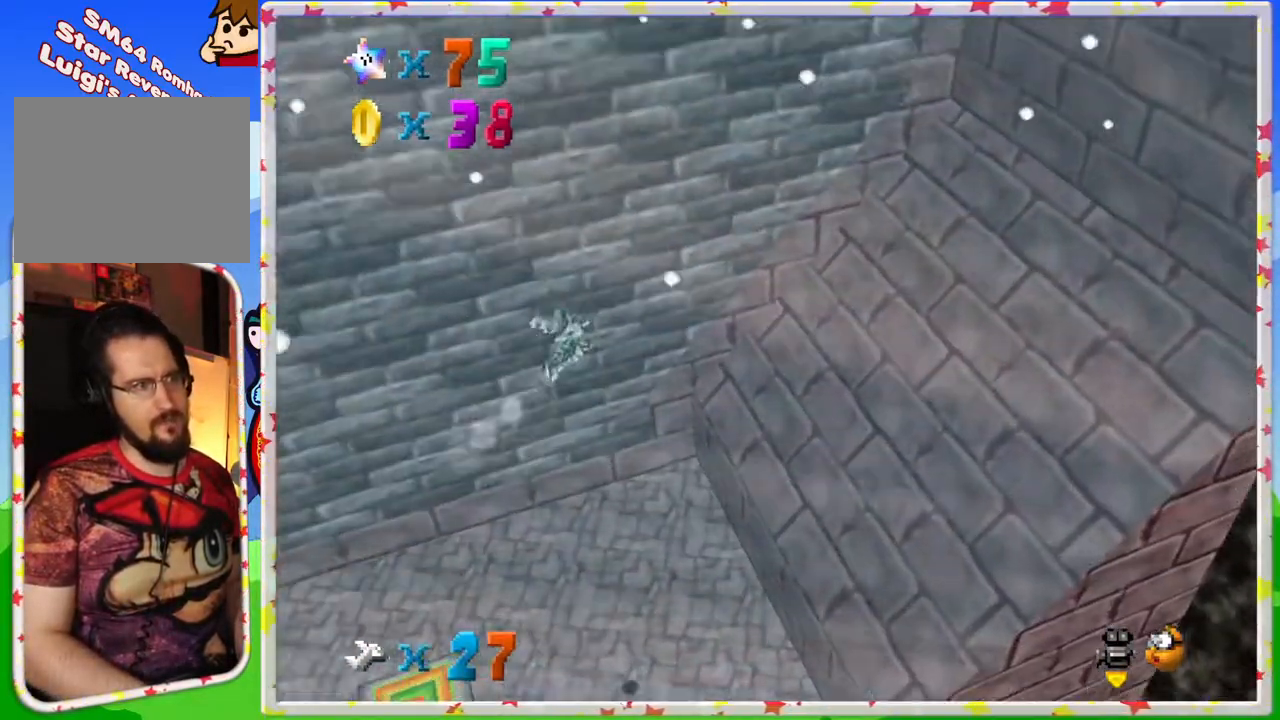
{"buttons": [], "left_stick": "up-right", "events": [[100, "left_stick", "right"], [483, "left_stick", "up-right"]]}
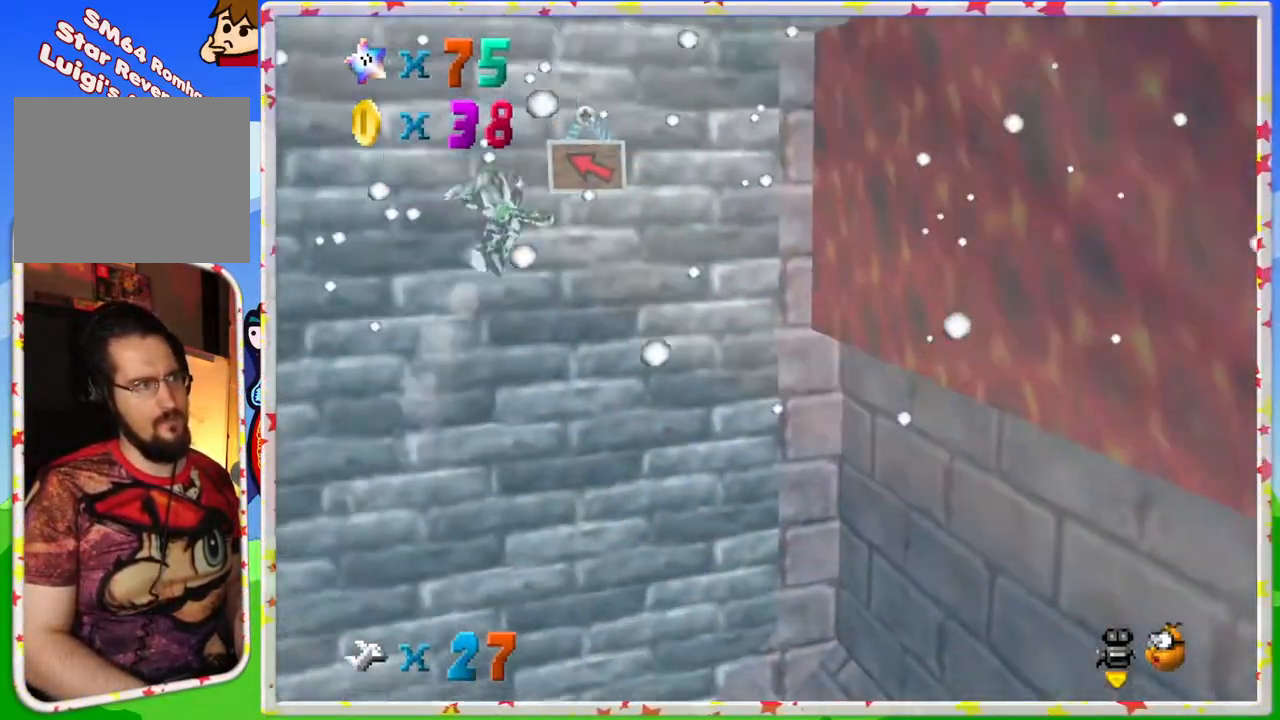
{"buttons": [], "left_stick": "right", "events": [[350, "left_stick", "right"]]}
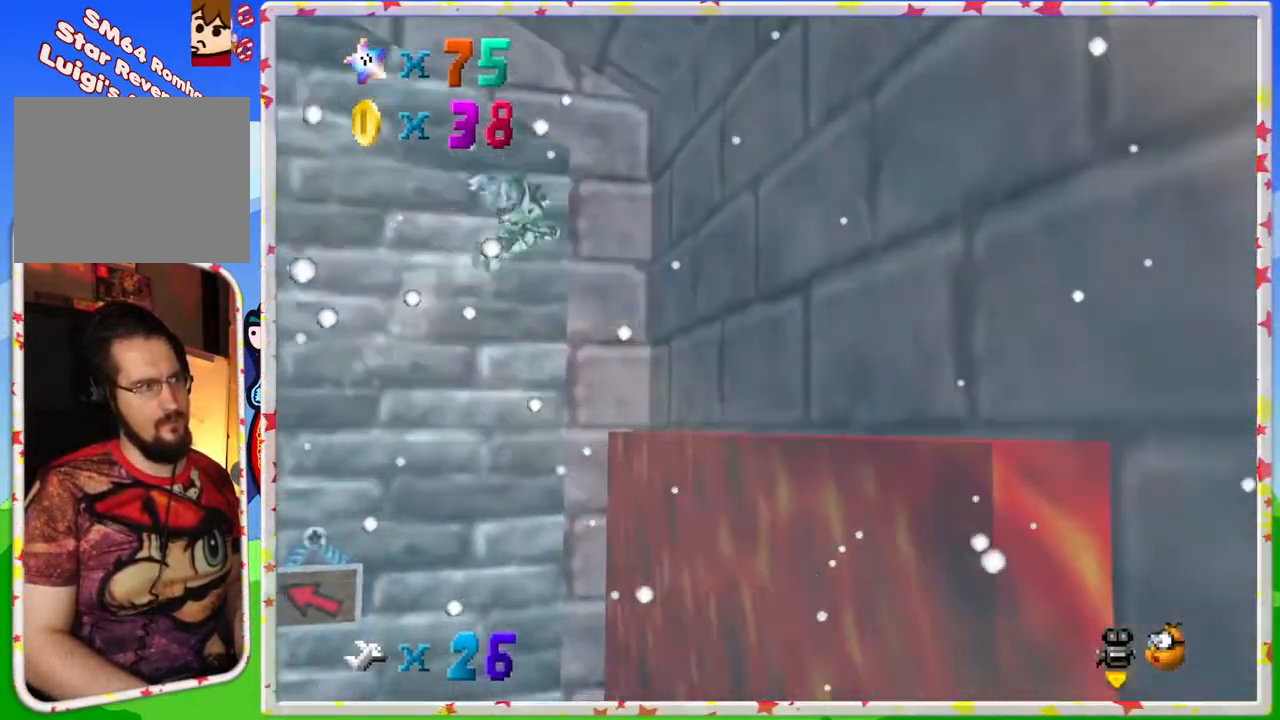
{"buttons": [], "left_stick": "center", "events": [[17, "left_stick", "center"]]}
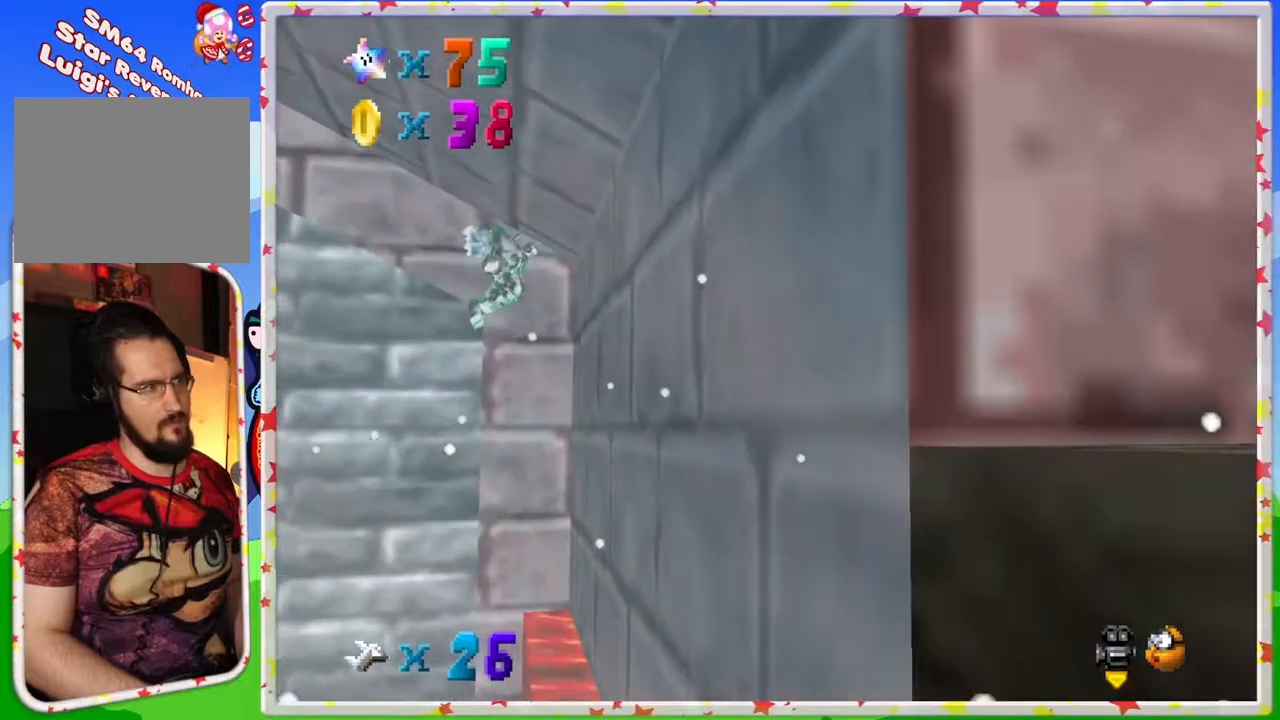
{"buttons": [], "left_stick": "center", "events": [[133, "left_stick", "right"], [383, "left_stick", "center"]]}
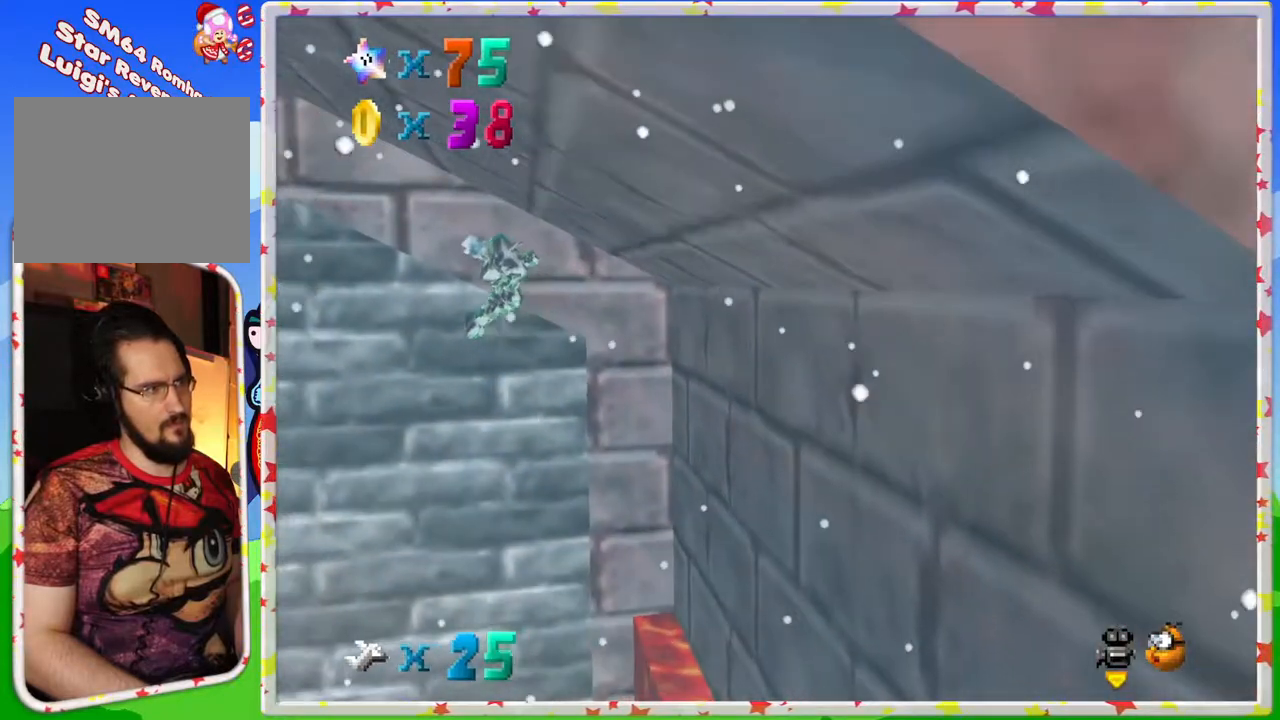
{"buttons": [], "left_stick": "center", "events": [[150, "left_stick", "down-right"], [233, "left_stick", "center"]]}
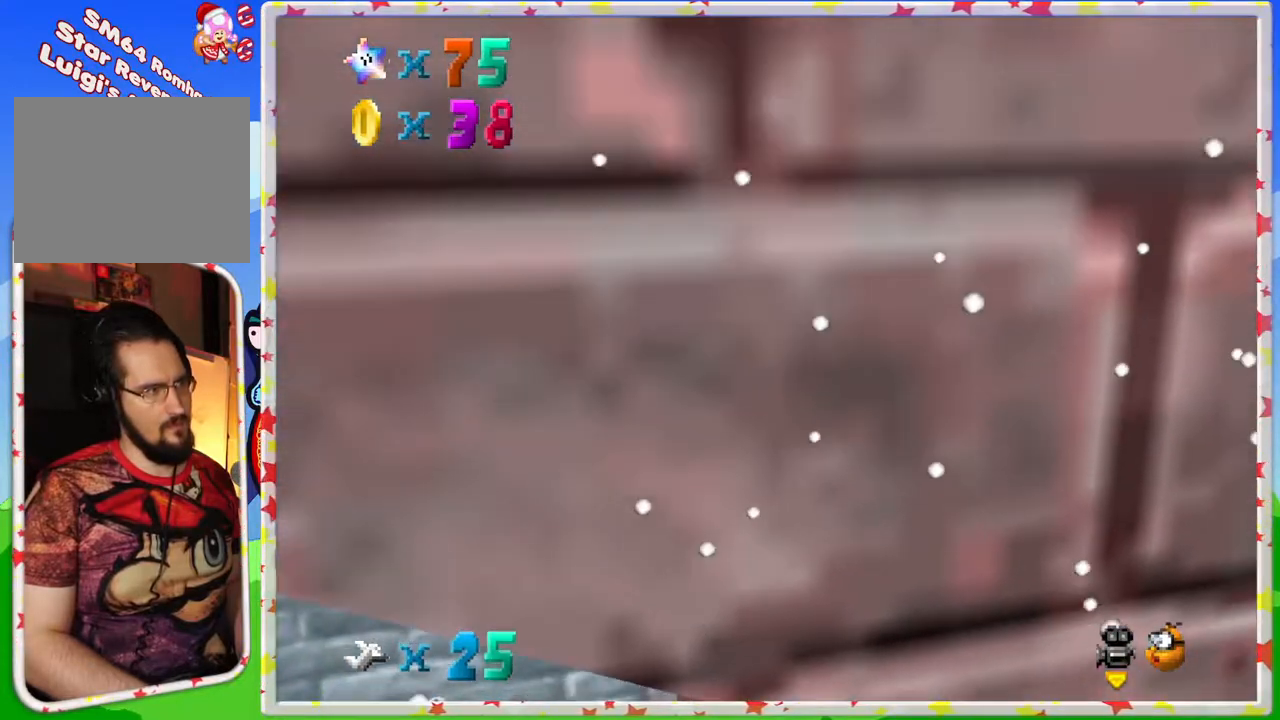
{"buttons": [], "left_stick": "center", "events": []}